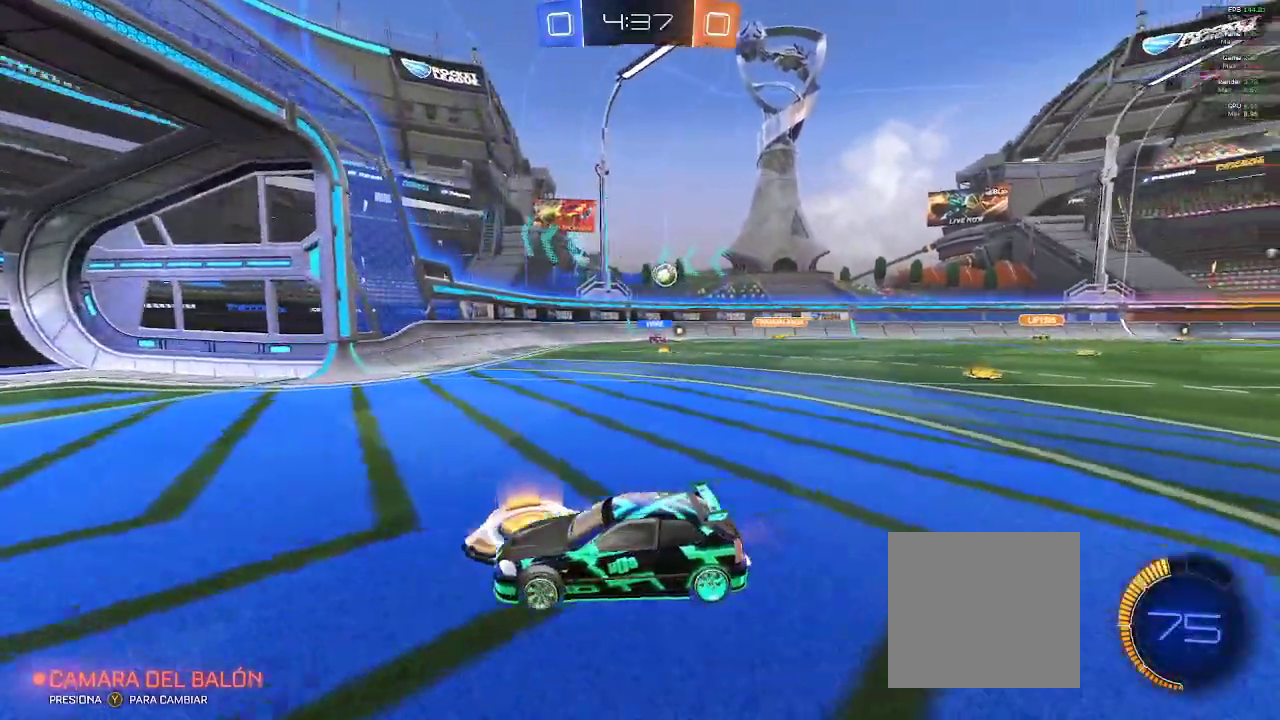
Gameplay with a controller (Xbox layout); each line is a JSON object with the inputs held at the frame after it (dt_ms = milliseconds from this image to that frame). "events" lists button and stick changes between this image and that frame as [ms after this image, input, new state], when the widget could be followed in between.
{"dt_ms": 500, "buttons": [], "left_stick": "right", "right_stick": "center", "events": [[133, "X", "up"], [500, "R2", "up"]]}
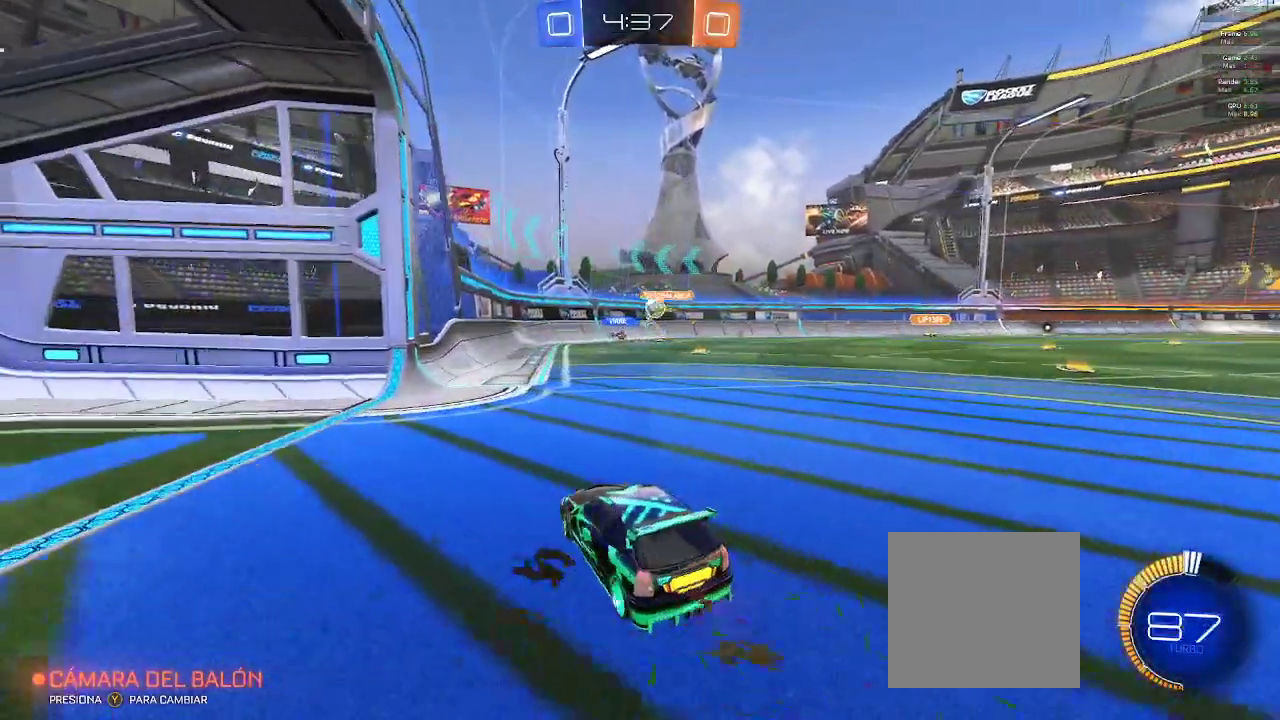
{"dt_ms": 500, "buttons": ["B", "R2"], "left_stick": "right", "right_stick": "center", "events": [[150, "left_stick", "center"], [250, "left_stick", "right"], [333, "R2", "down"], [417, "B", "down"]]}
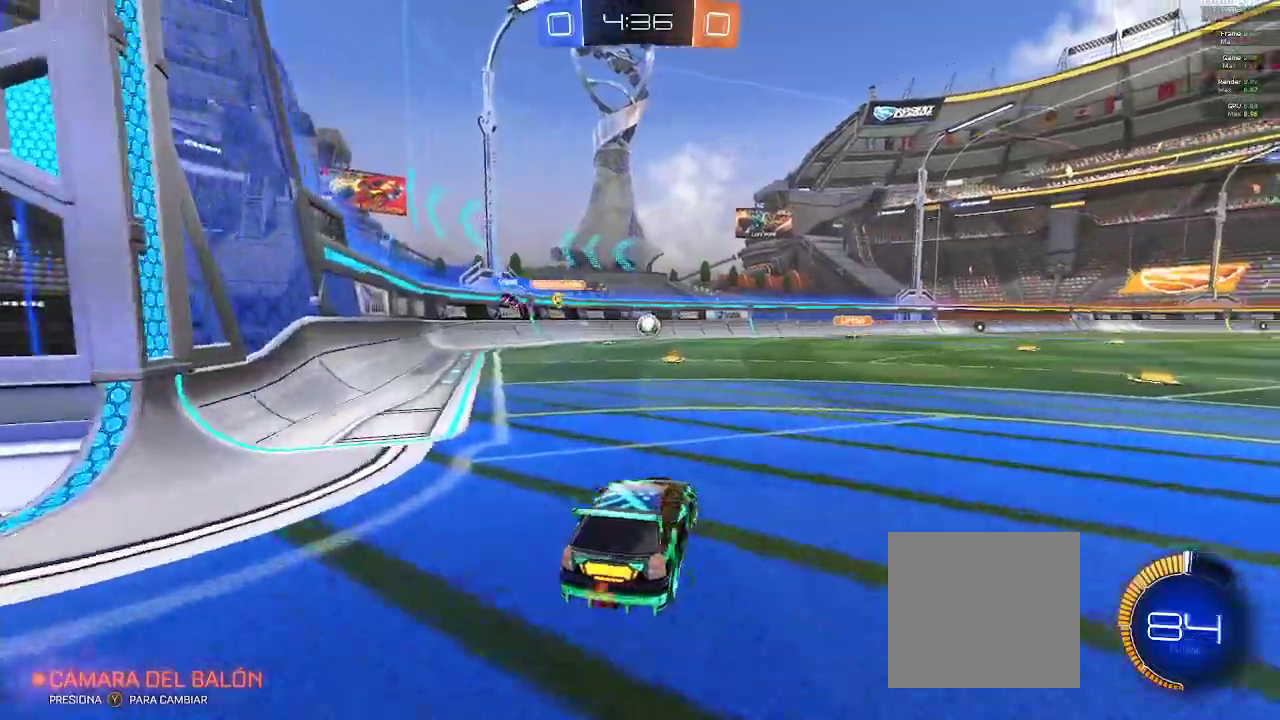
{"dt_ms": 500, "buttons": ["X", "R2"], "left_stick": "down-left", "right_stick": "center", "events": [[17, "left_stick", "center"], [150, "left_stick", "down-left"], [183, "B", "up"], [333, "L2", "down"], [333, "R2", "up"], [383, "X", "down"], [433, "L2", "up"], [450, "R2", "down"]]}
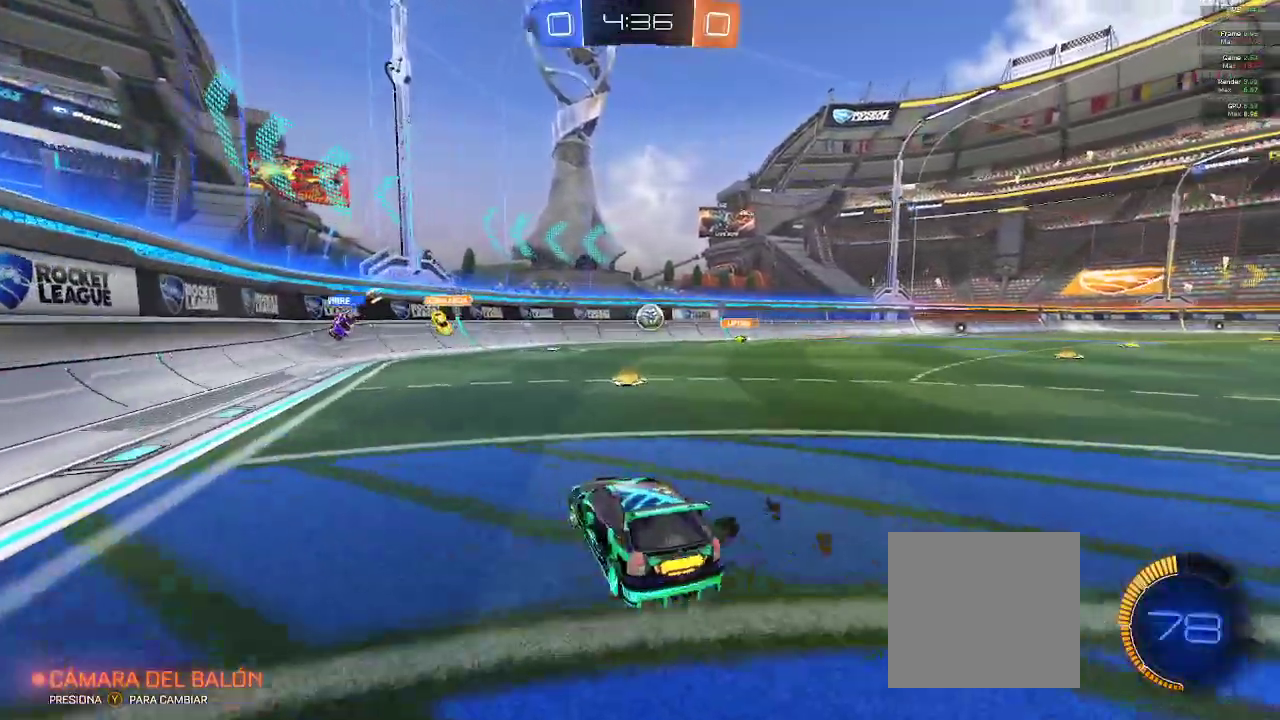
{"dt_ms": 500, "buttons": ["R2"], "left_stick": "down-left", "right_stick": "center", "events": [[117, "X", "up"]]}
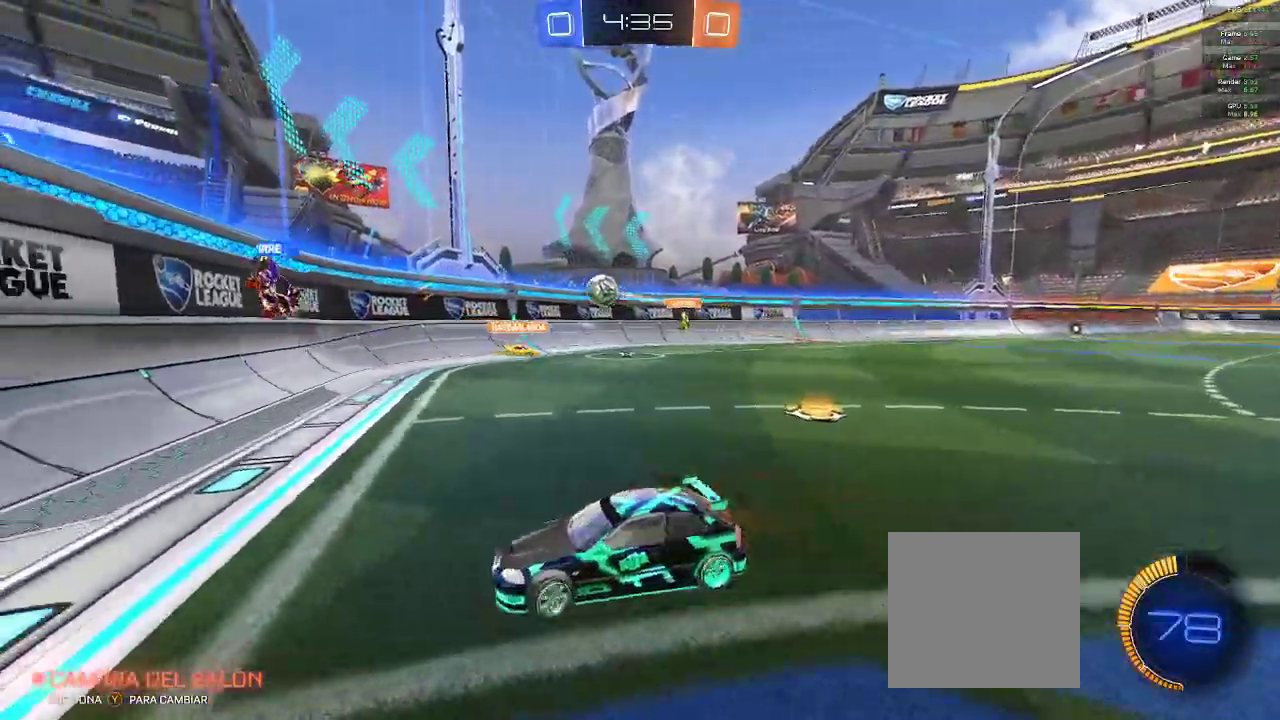
{"dt_ms": 500, "buttons": ["R2"], "left_stick": "left", "right_stick": "center", "events": [[33, "left_stick", "left"], [150, "X", "down"], [383, "X", "up"]]}
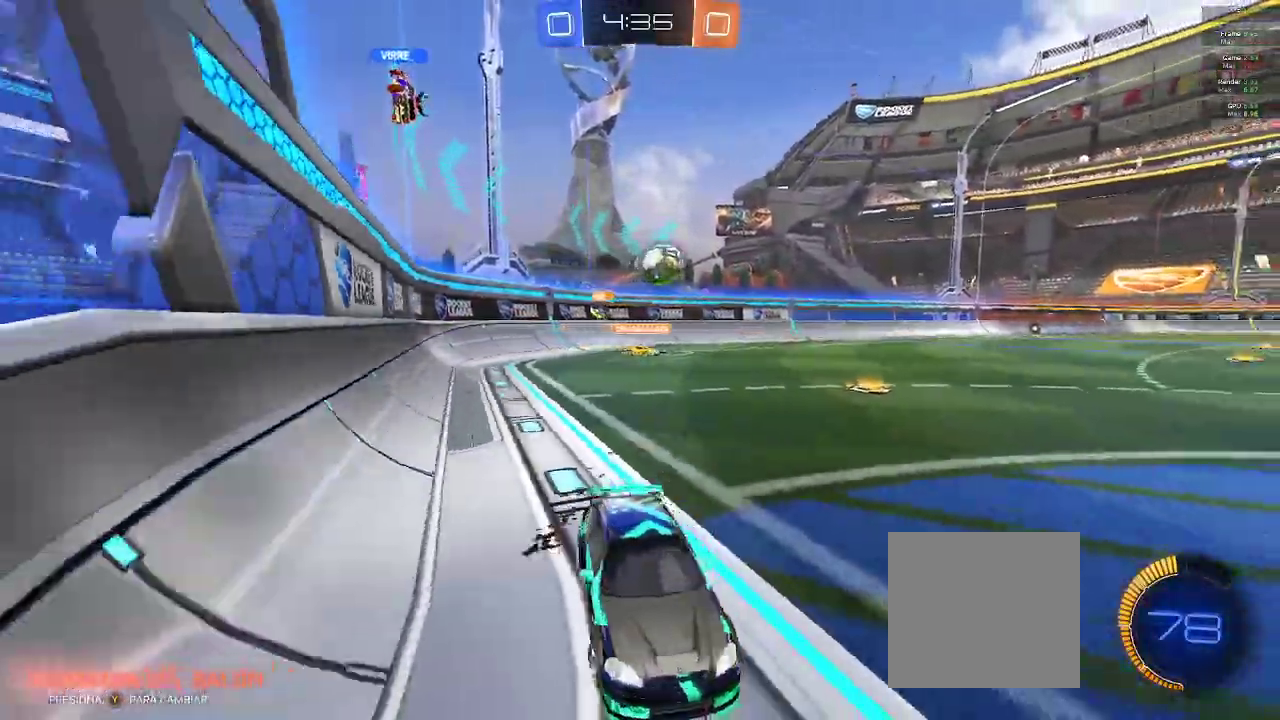
{"dt_ms": 500, "buttons": ["B", "R2"], "left_stick": "left", "right_stick": "center", "events": [[467, "B", "down"]]}
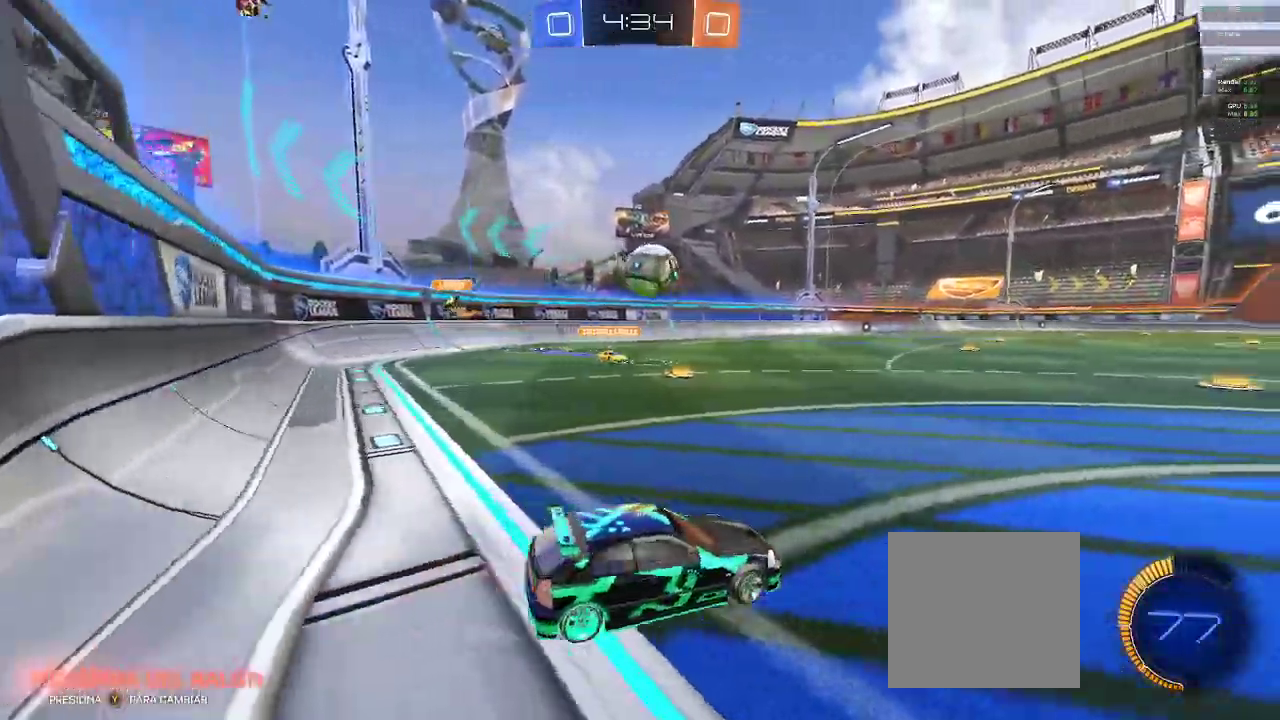
{"dt_ms": 500, "buttons": ["R2"], "left_stick": "up-left", "right_stick": "center"}
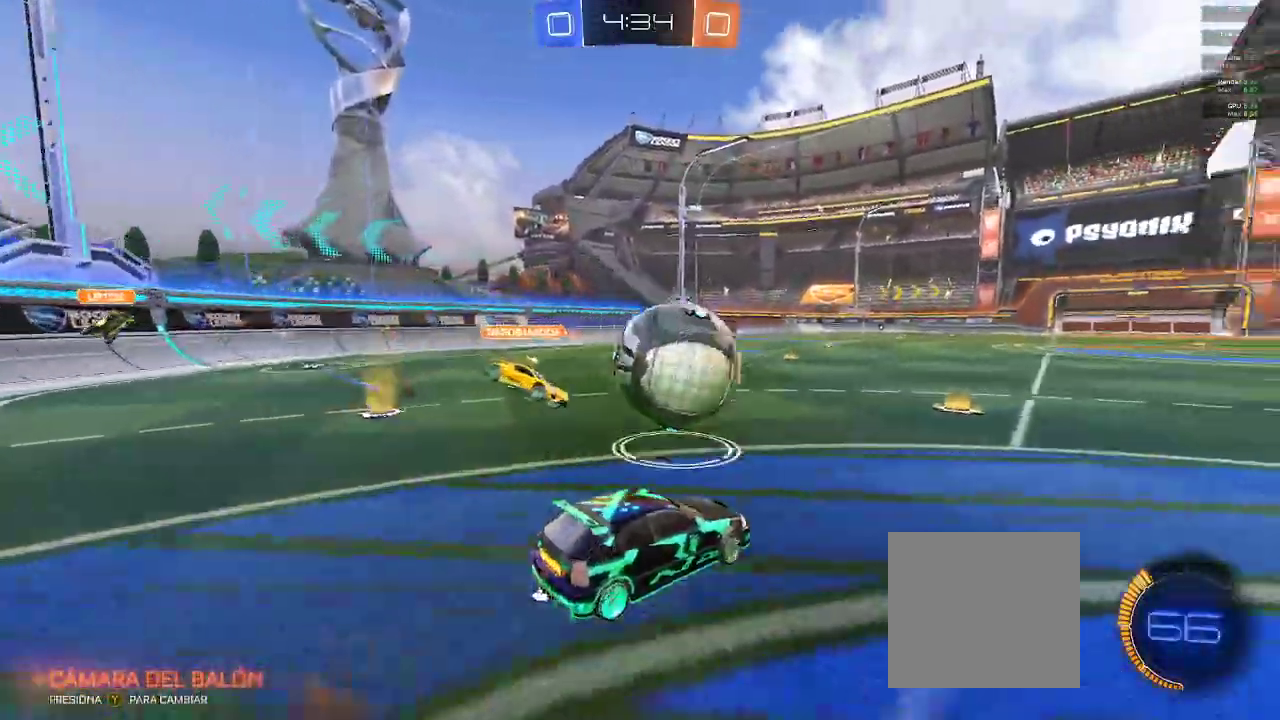
{"dt_ms": 500, "buttons": ["R2"], "left_stick": "up", "right_stick": "center", "events": [[50, "A", "down"], [117, "left_stick", "up"], [217, "A", "up"]]}
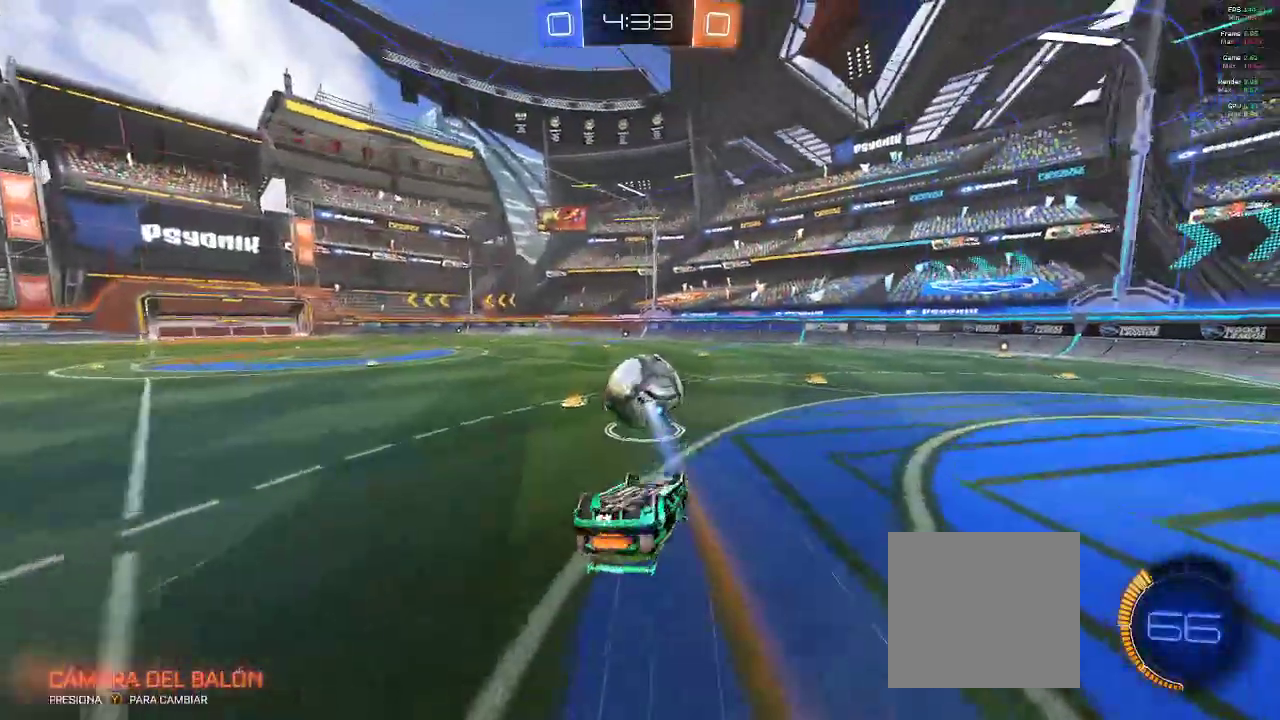
{"dt_ms": 500, "buttons": ["R2"], "left_stick": "down-right", "right_stick": "center", "events": [[33, "left_stick", "center"], [67, "Y", "down"], [167, "Y", "up"], [467, "left_stick", "down-right"]]}
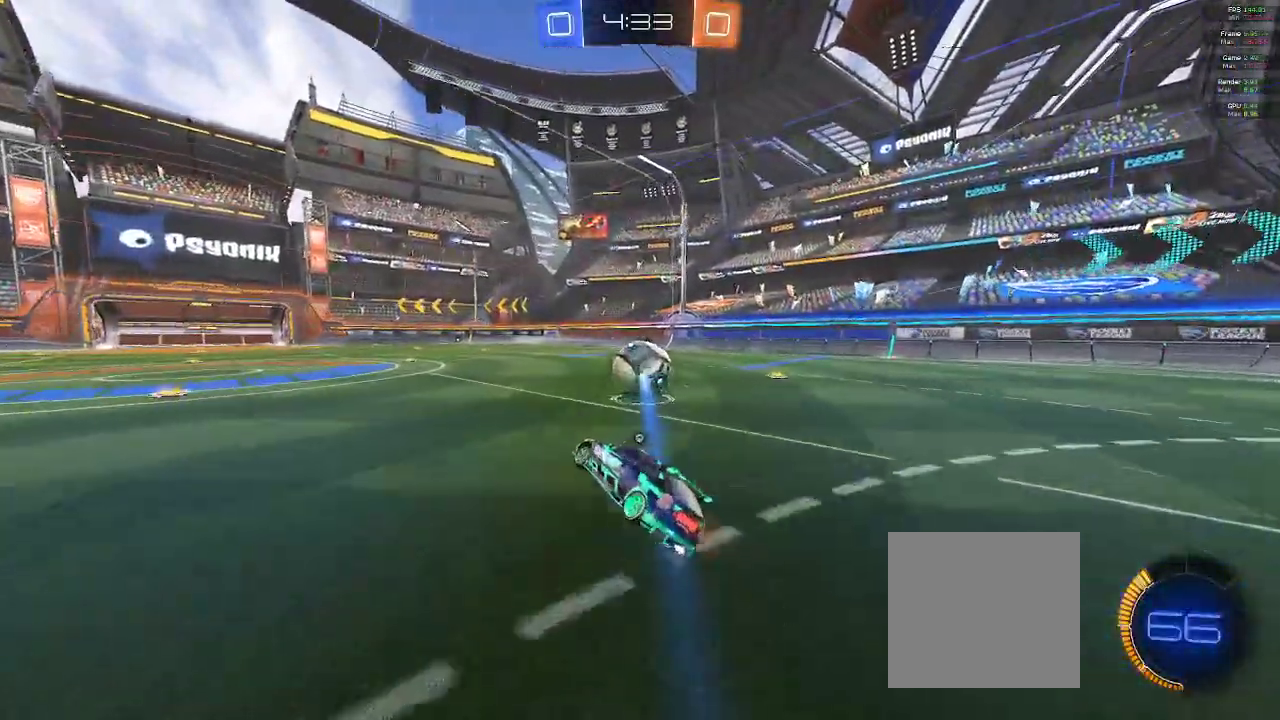
{"dt_ms": 500, "buttons": ["B", "R1", "R2"], "left_stick": "right", "right_stick": "center", "events": [[67, "L1", "down"], [117, "L1", "up"], [233, "left_stick", "center"], [250, "B", "down"], [467, "R1", "down"], [467, "left_stick", "right"]]}
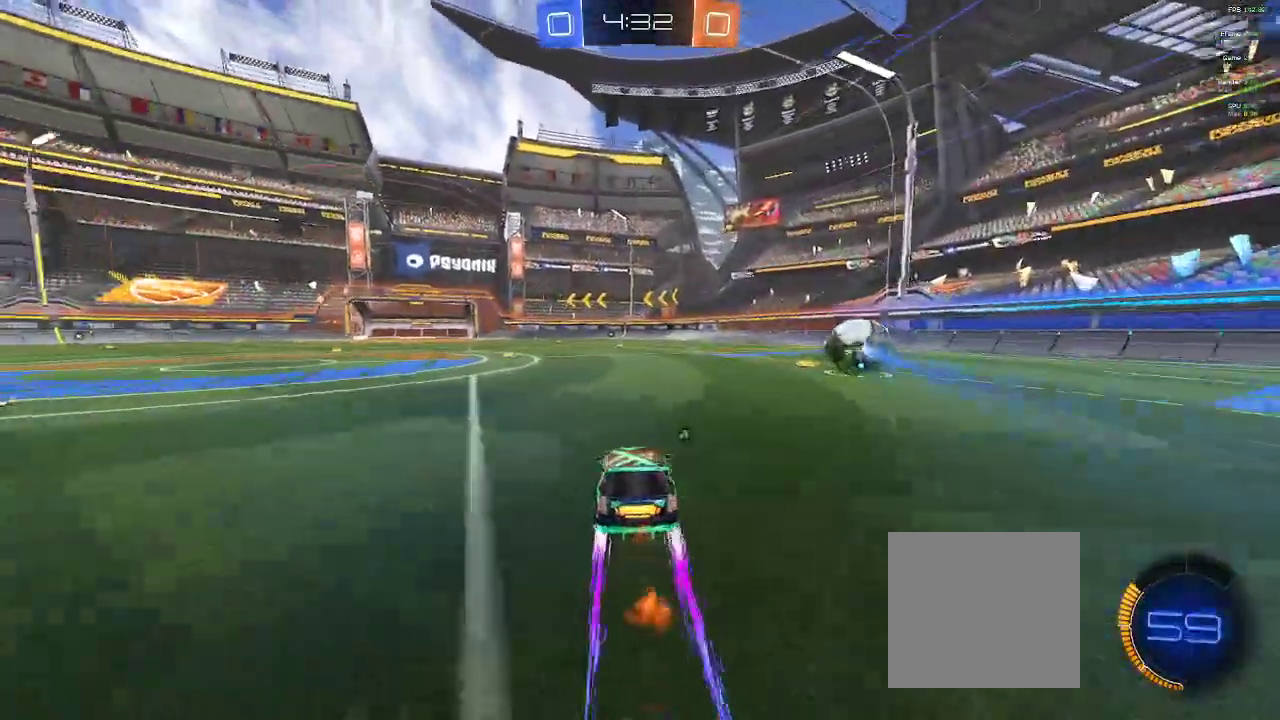
{"dt_ms": 500, "buttons": ["B", "R1", "R2"], "left_stick": "center", "right_stick": "center", "events": [[367, "left_stick", "center"]]}
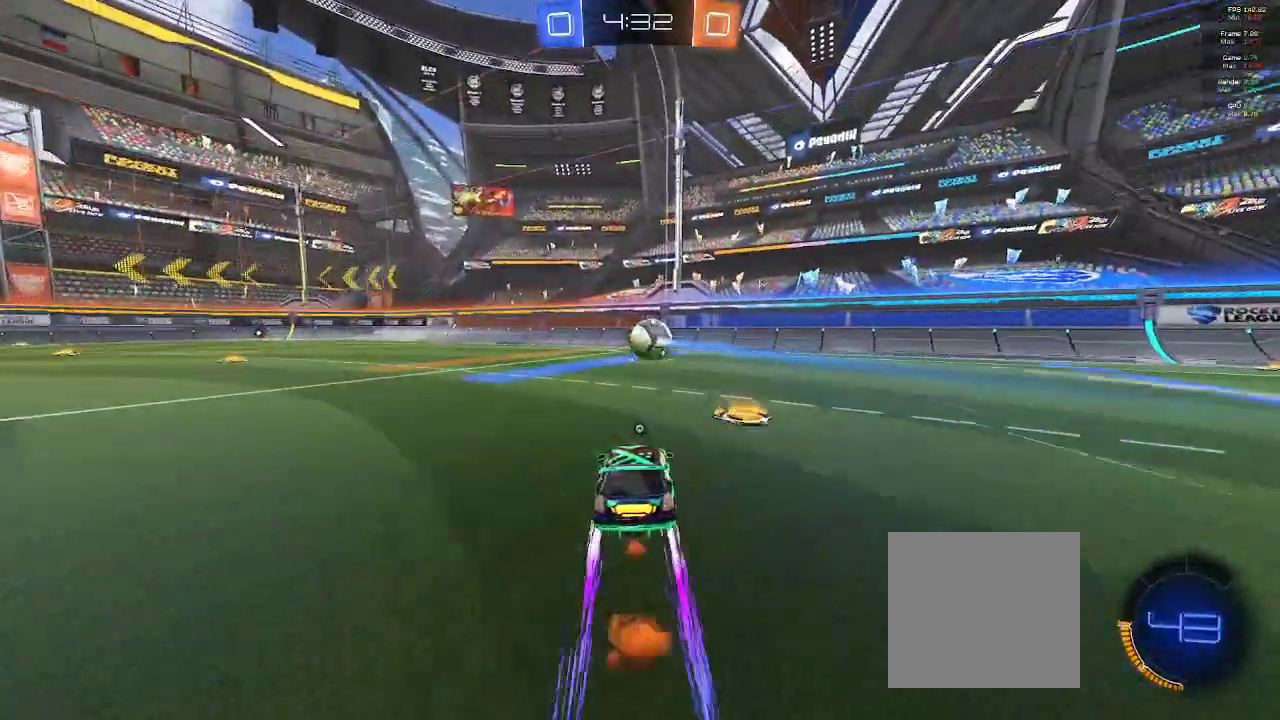
{"dt_ms": 500, "buttons": ["R2"], "left_stick": "center", "right_stick": "center", "events": [[183, "B", "up"], [183, "R1", "up"]]}
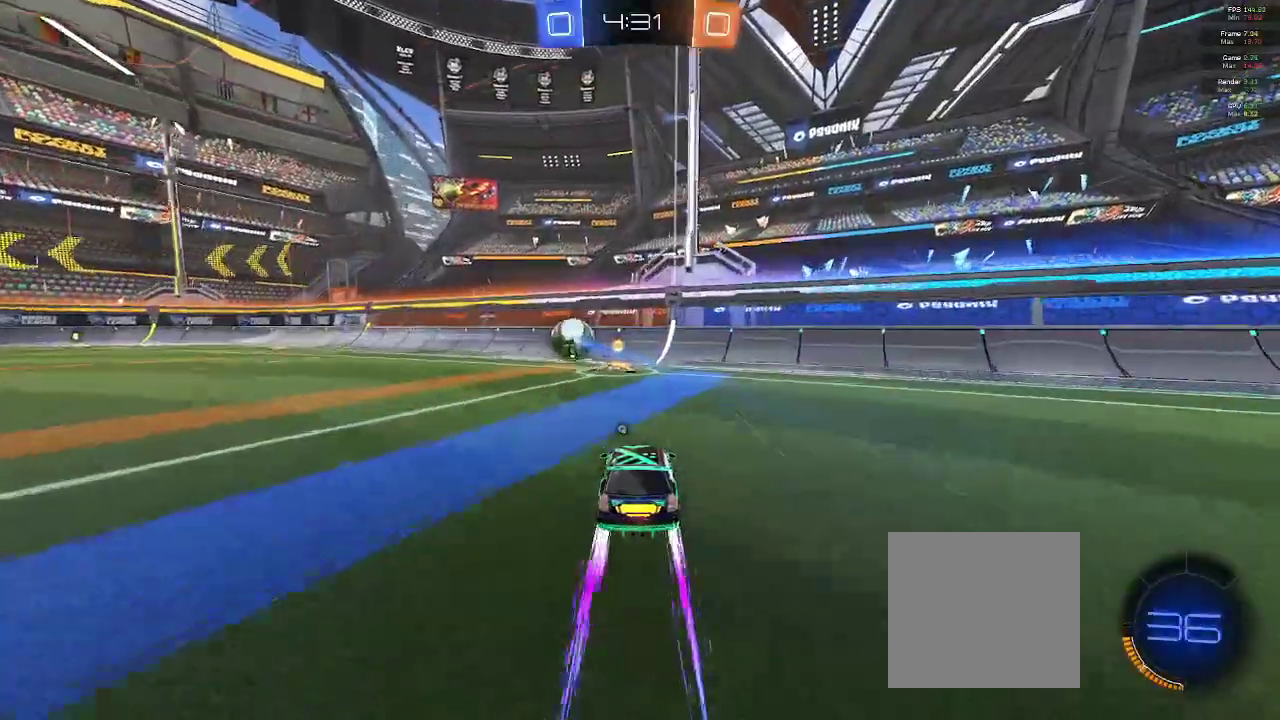
{"dt_ms": 500, "buttons": ["R2"], "left_stick": "center", "right_stick": "center", "events": [[50, "left_stick", "left"], [200, "left_stick", "center"]]}
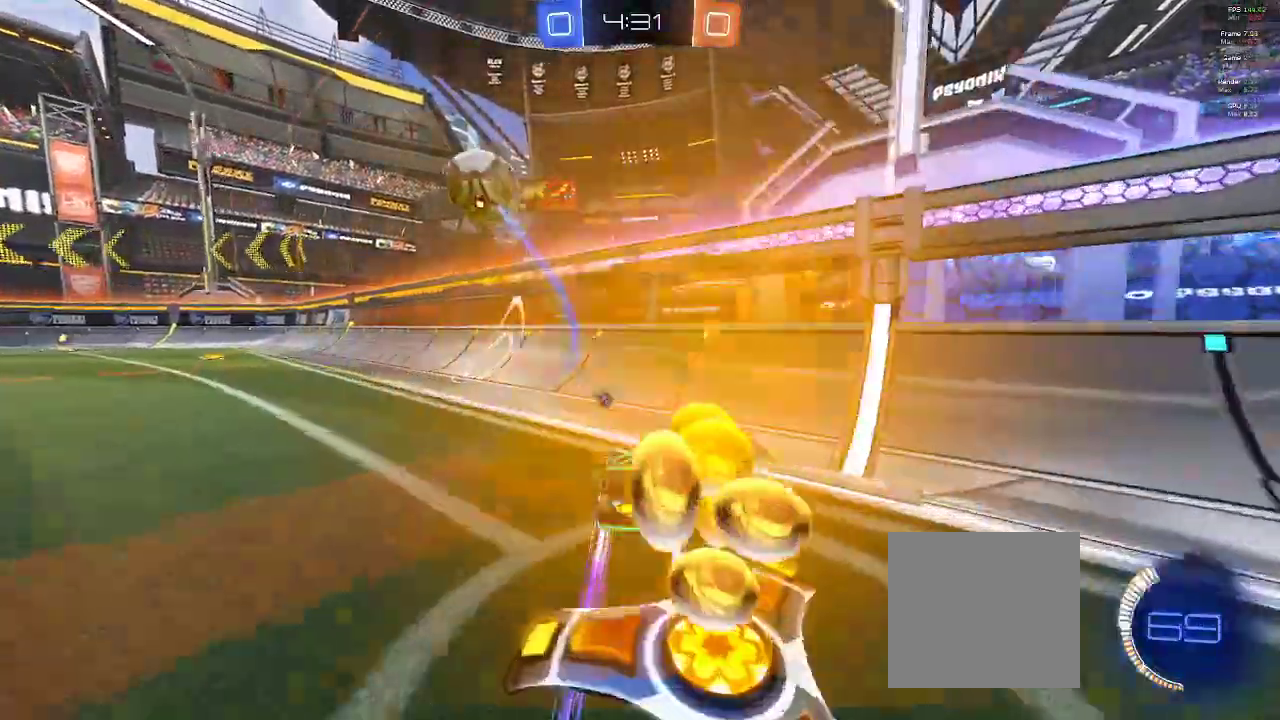
{"dt_ms": 500, "buttons": ["R2"], "left_stick": "left", "right_stick": "center", "events": [[117, "left_stick", "left"], [200, "Y", "down"], [283, "left_stick", "center"], [300, "L2", "down"], [300, "Y", "up"], [500, "L2", "up"], [500, "left_stick", "left"]]}
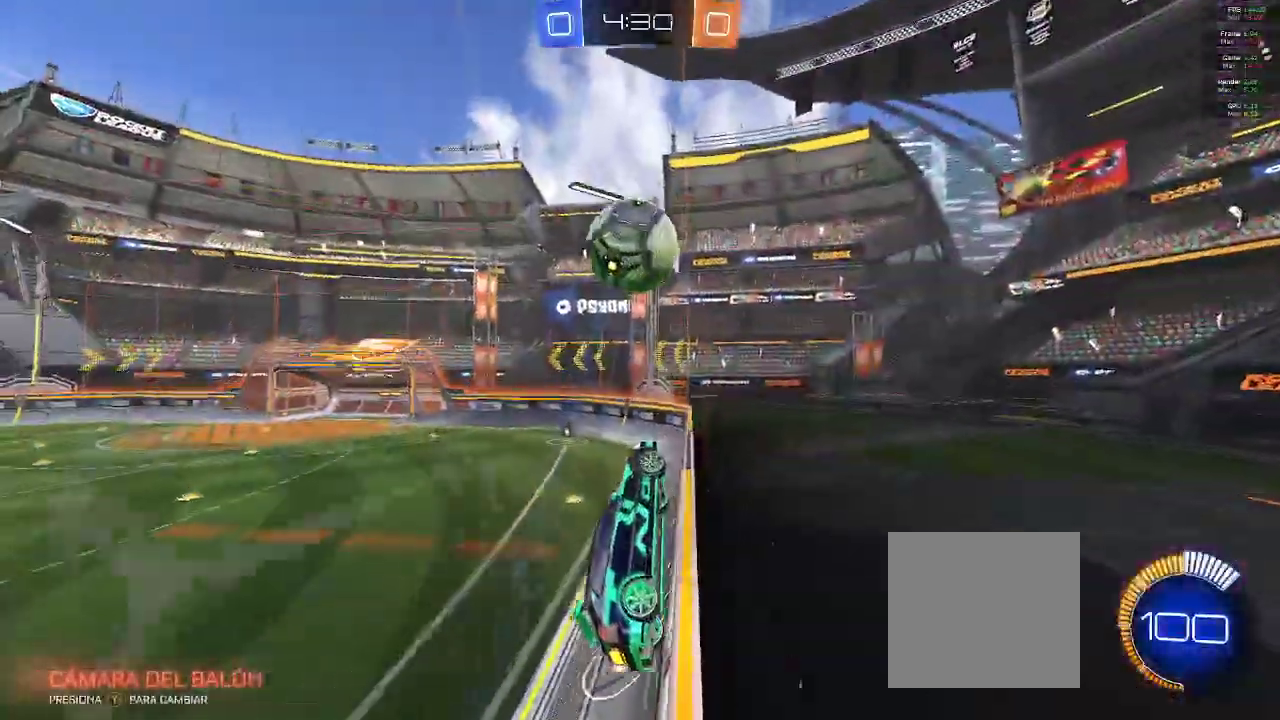
{"dt_ms": 500, "buttons": ["R2"], "left_stick": "down-right", "right_stick": "center", "events": [[483, "left_stick", "down-right"]]}
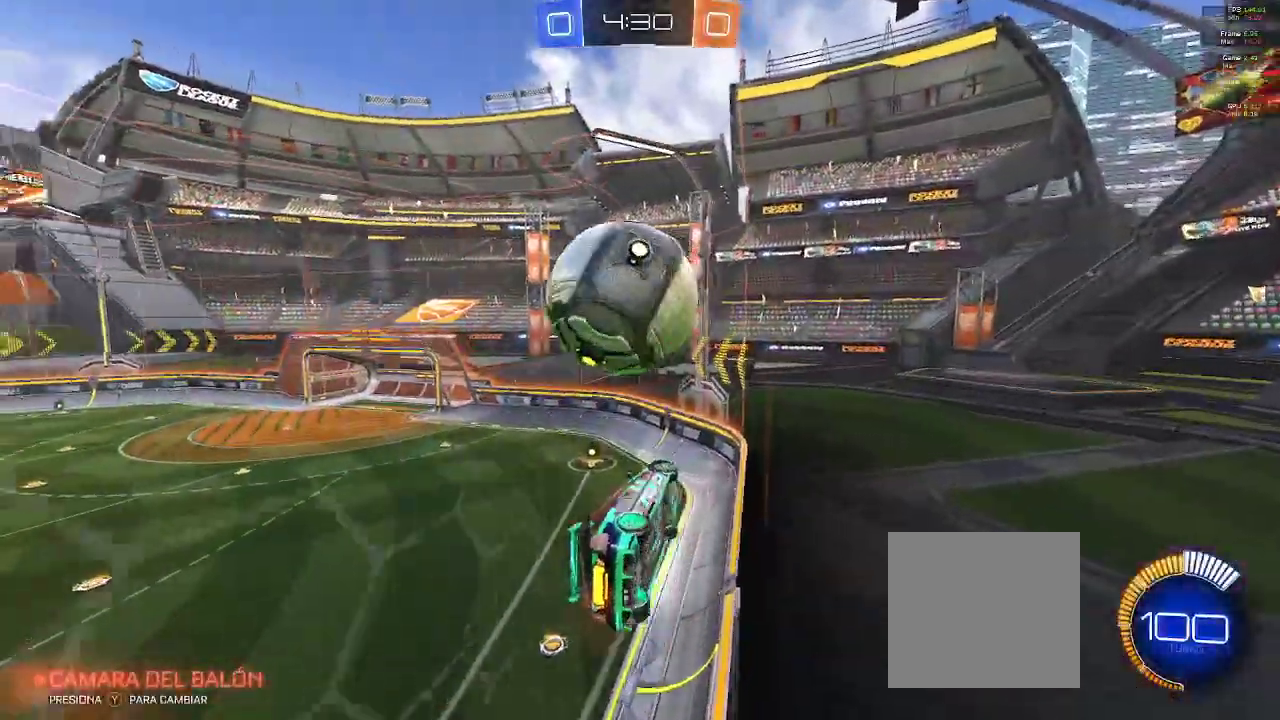
{"dt_ms": 500, "buttons": ["R2", "DPAD_RIGHT"], "left_stick": "down-left", "right_stick": "center", "events": [[17, "left_stick", "right"], [333, "left_stick", "center"], [383, "left_stick", "down-left"], [500, "DPAD_RIGHT", "down"]]}
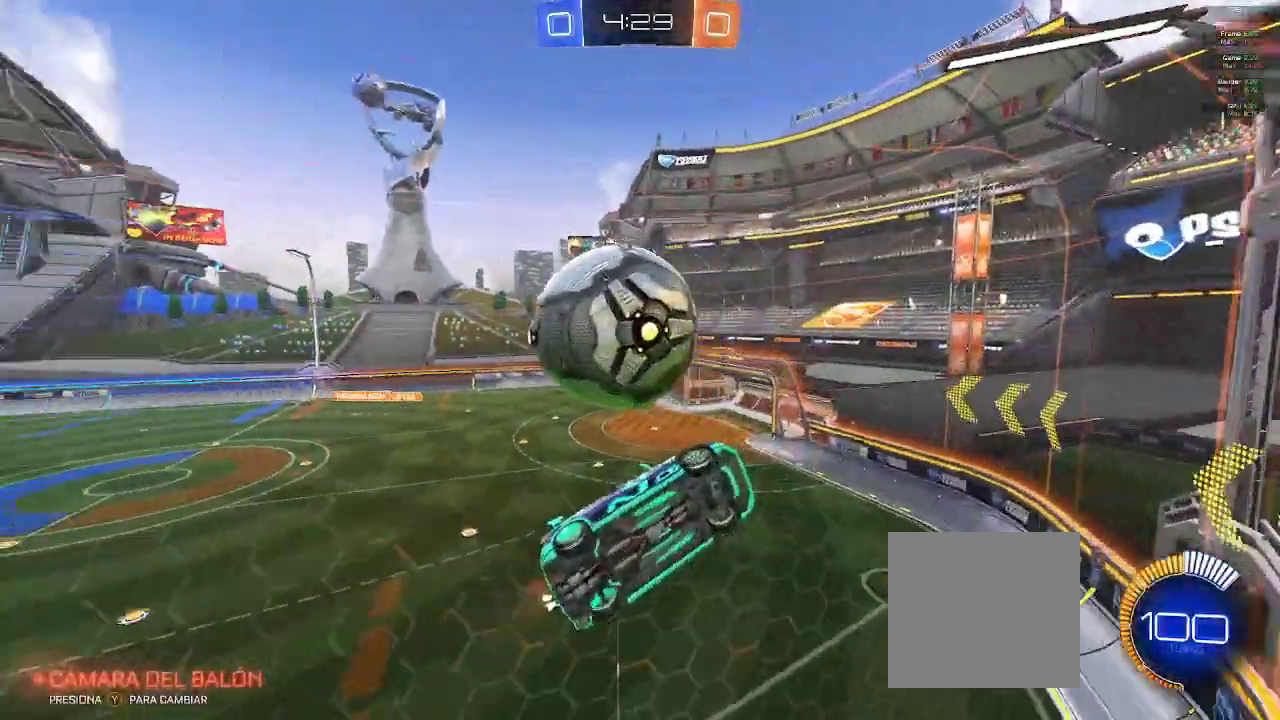
{"dt_ms": 500, "buttons": ["R2"], "left_stick": "down", "right_stick": "center", "events": [[100, "DPAD_RIGHT", "up"], [100, "left_stick", "center"], [183, "R1", "down"], [200, "A", "down"], [283, "left_stick", "down-left"], [400, "left_stick", "down"], [433, "R1", "up"], [500, "A", "up"]]}
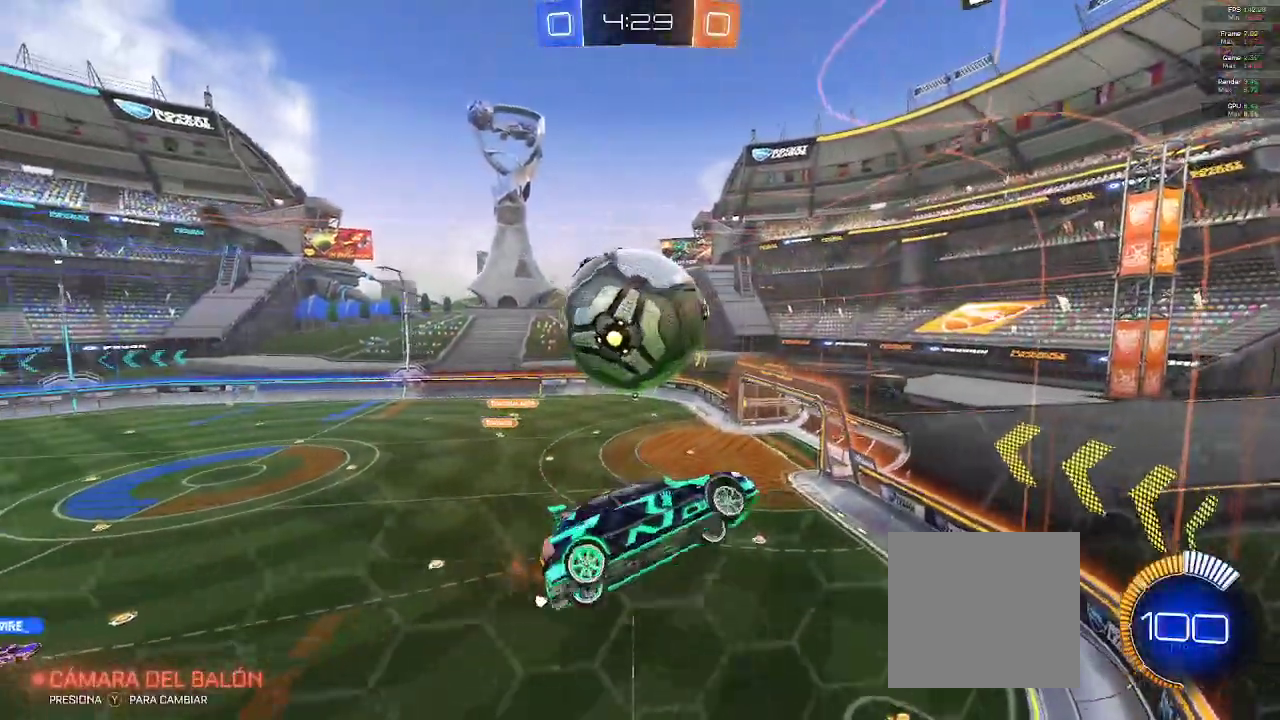
{"dt_ms": 500, "buttons": ["B", "R2"], "left_stick": "up-left", "right_stick": "center", "events": [[150, "B", "down"], [167, "left_stick", "center"], [417, "left_stick", "up-left"]]}
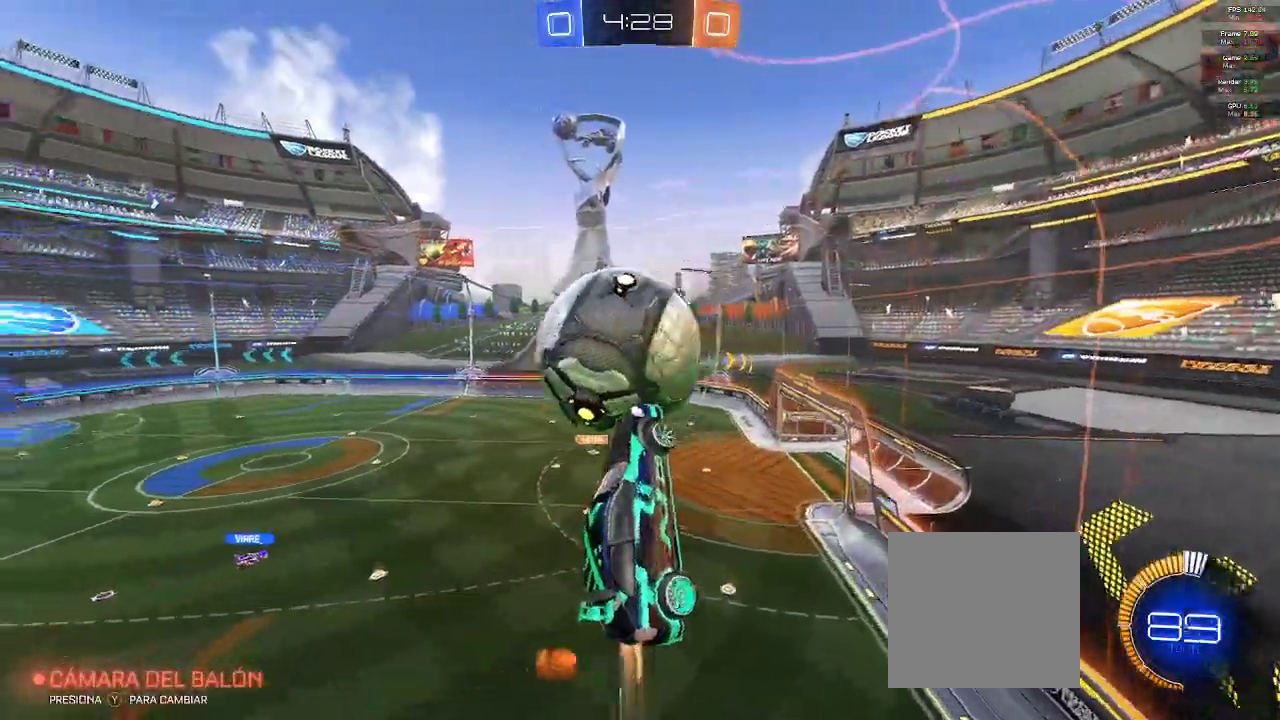
{"dt_ms": 500, "buttons": ["L1", "R2"], "left_stick": "up-left", "right_stick": "center", "events": [[50, "L1", "down"], [83, "A", "down"], [150, "L3", "down"], [267, "L3", "up"], [283, "A", "up"], [317, "B", "up"]]}
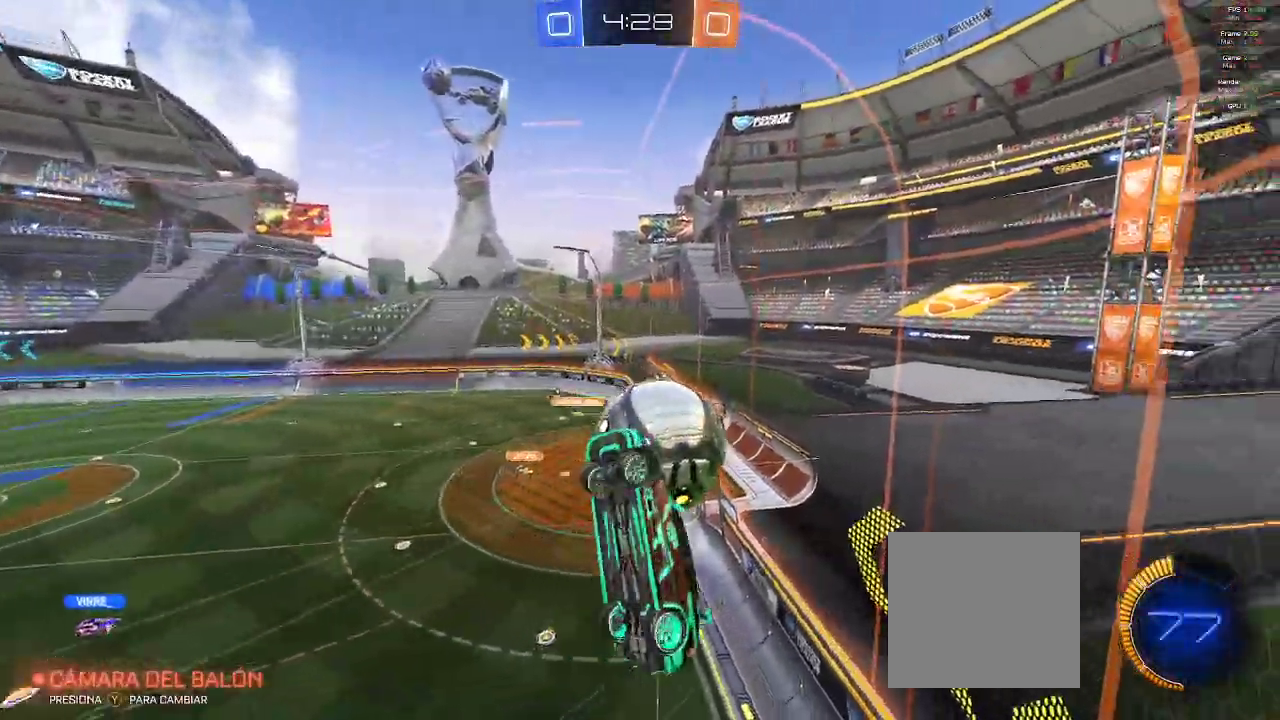
{"dt_ms": 500, "buttons": ["R2"], "left_stick": "up-left", "right_stick": "center", "events": [[200, "L1", "up"]]}
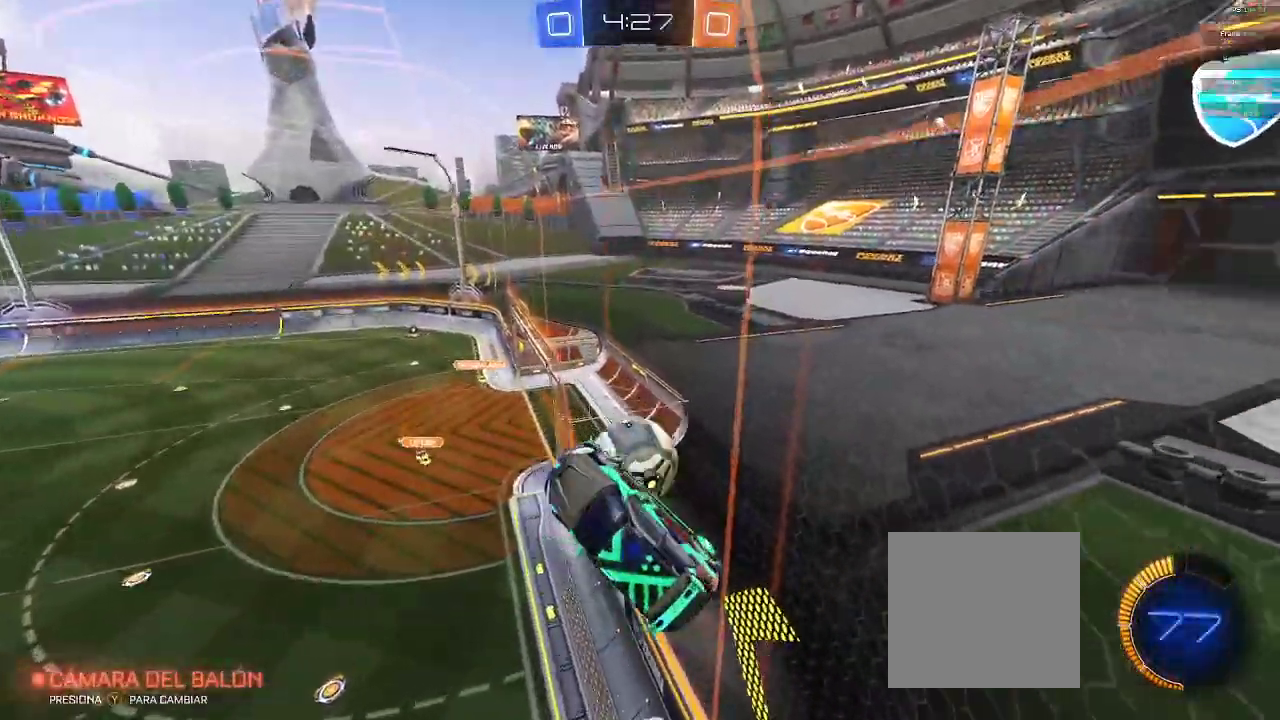
{"dt_ms": 500, "buttons": ["R2"], "left_stick": "up-left", "right_stick": "center", "events": [[100, "R1", "down"], [333, "R1", "up"], [383, "R1", "down"], [467, "R1", "up"]]}
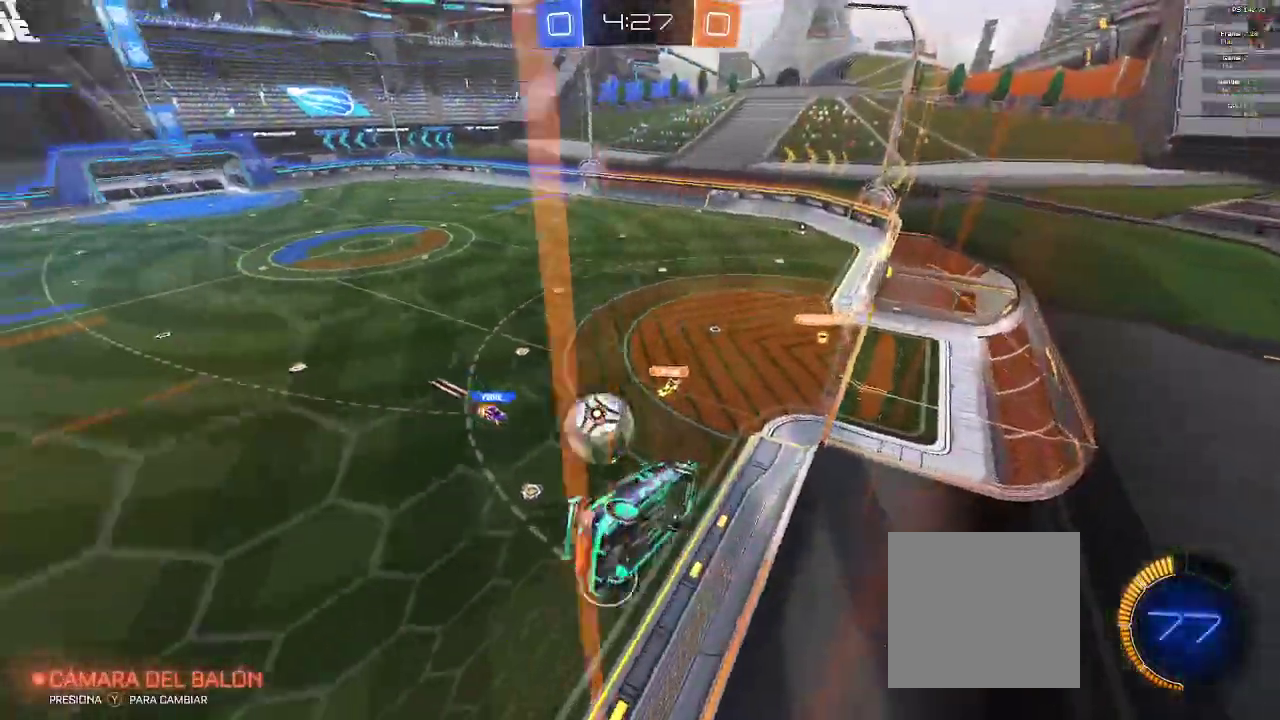
{"dt_ms": 500, "buttons": ["R2"], "left_stick": "up-left", "right_stick": "center", "events": []}
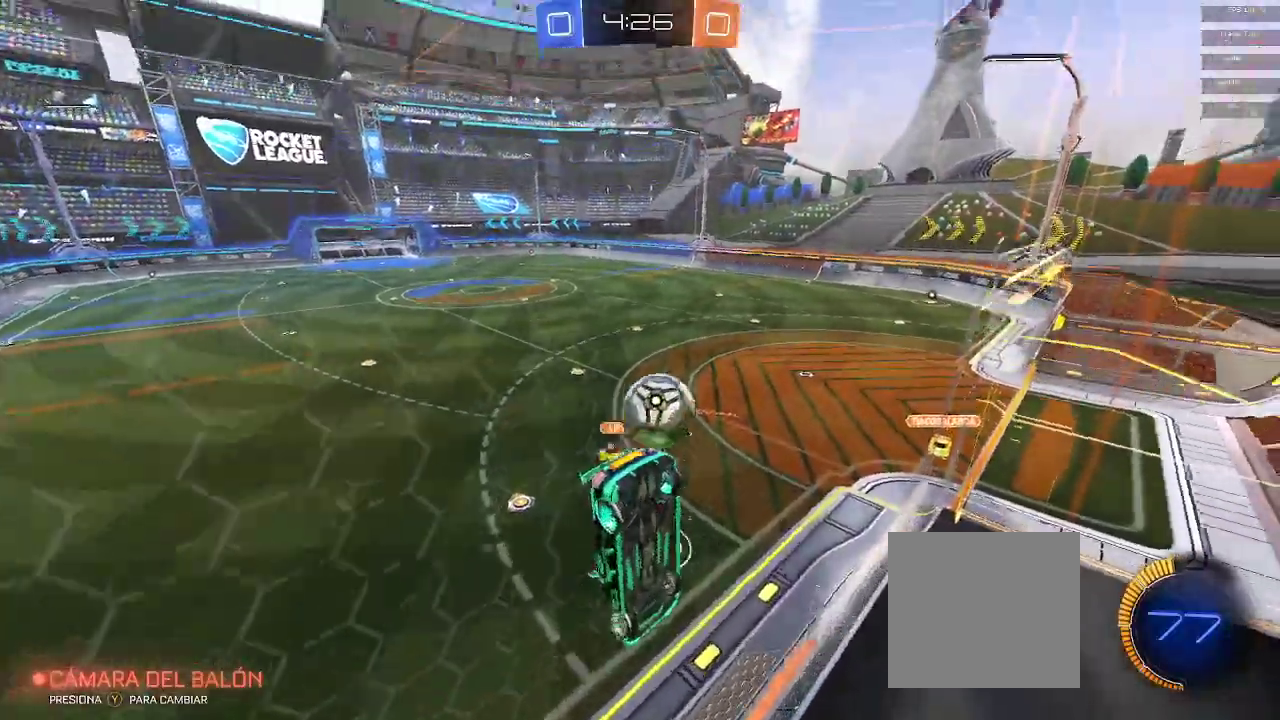
{"dt_ms": 500, "buttons": ["R2"], "left_stick": "center", "right_stick": "center", "events": [[217, "R1", "down"], [317, "left_stick", "center"], [400, "R1", "up"]]}
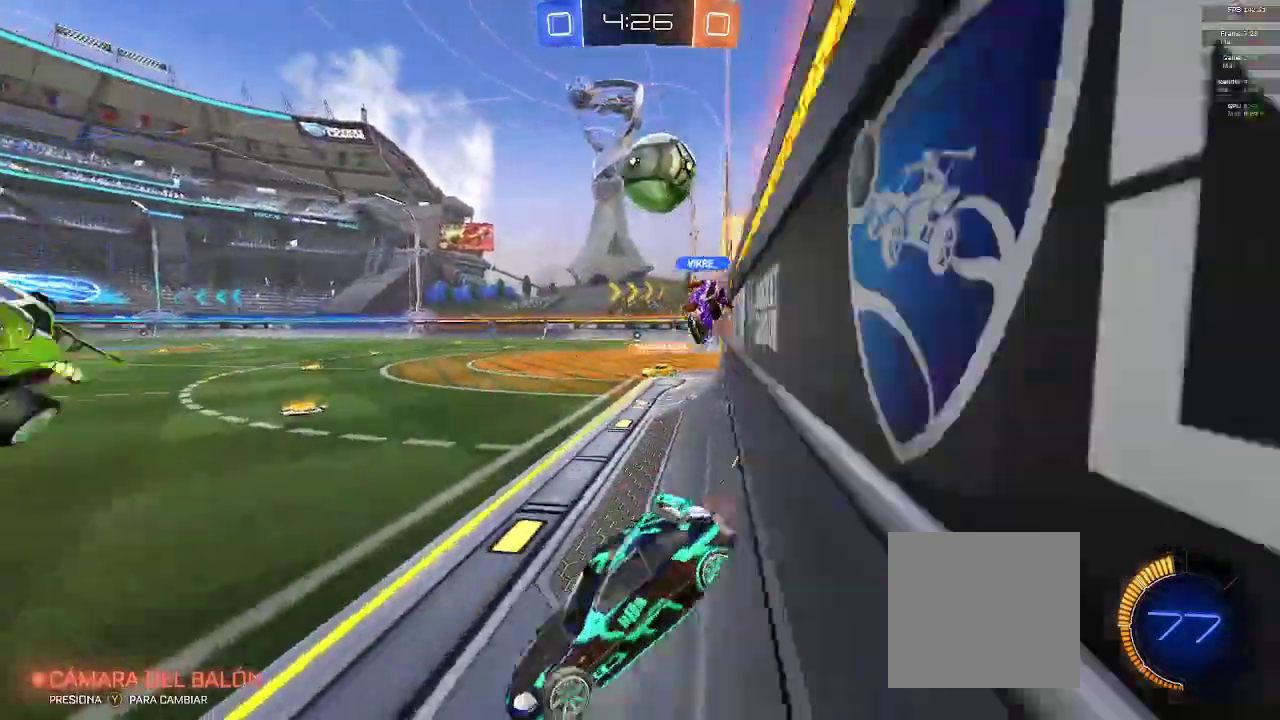
{"dt_ms": 500, "buttons": ["B", "R2"], "left_stick": "right", "right_stick": "center", "events": [[133, "left_stick", "right"], [267, "B", "down"]]}
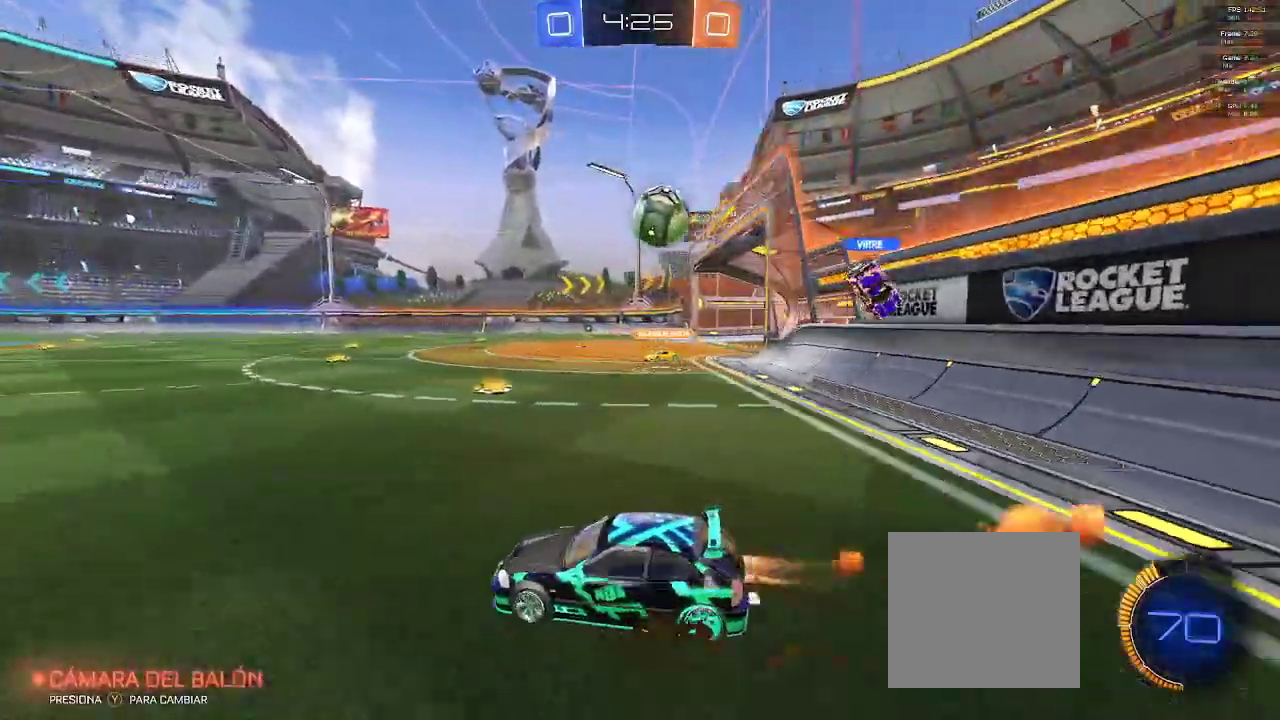
{"dt_ms": 500, "buttons": ["R2"], "left_stick": "center", "right_stick": "center", "events": [[150, "B", "up"], [200, "left_stick", "up"], [250, "left_stick", "left"], [467, "left_stick", "center"]]}
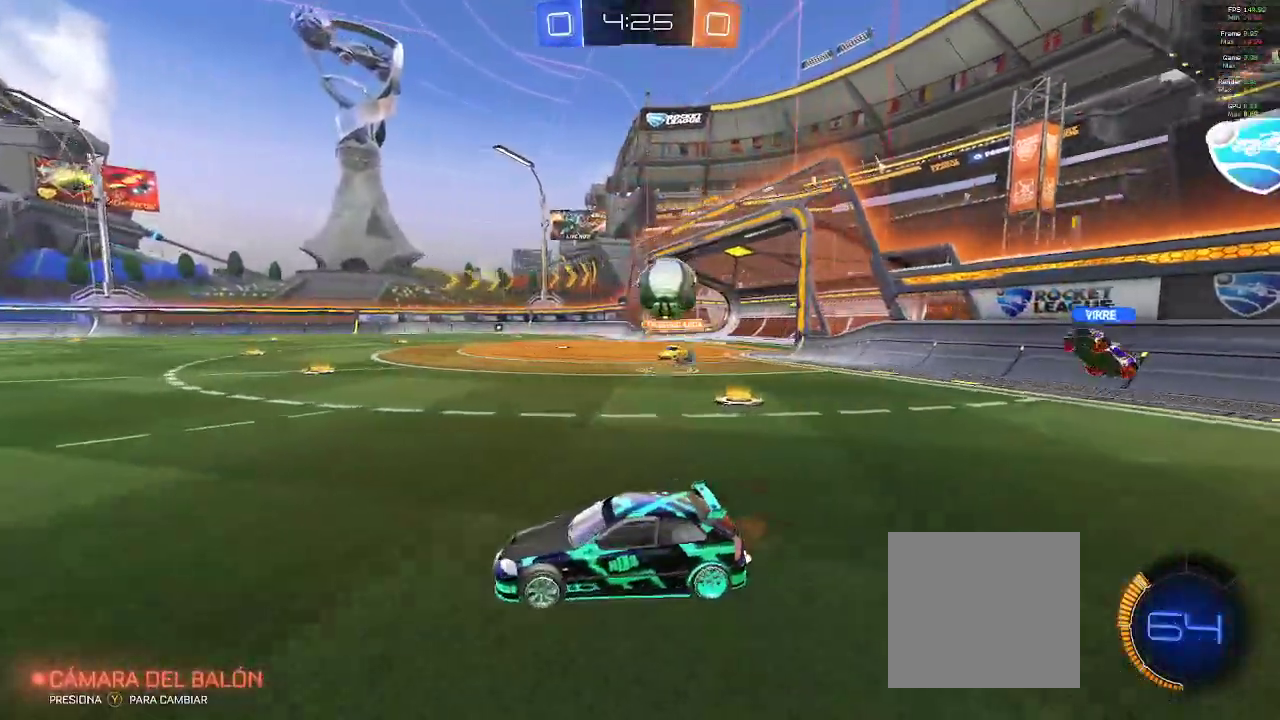
{"dt_ms": 500, "buttons": [], "left_stick": "left", "right_stick": "center", "events": [[283, "R2", "up"], [333, "left_stick", "left"]]}
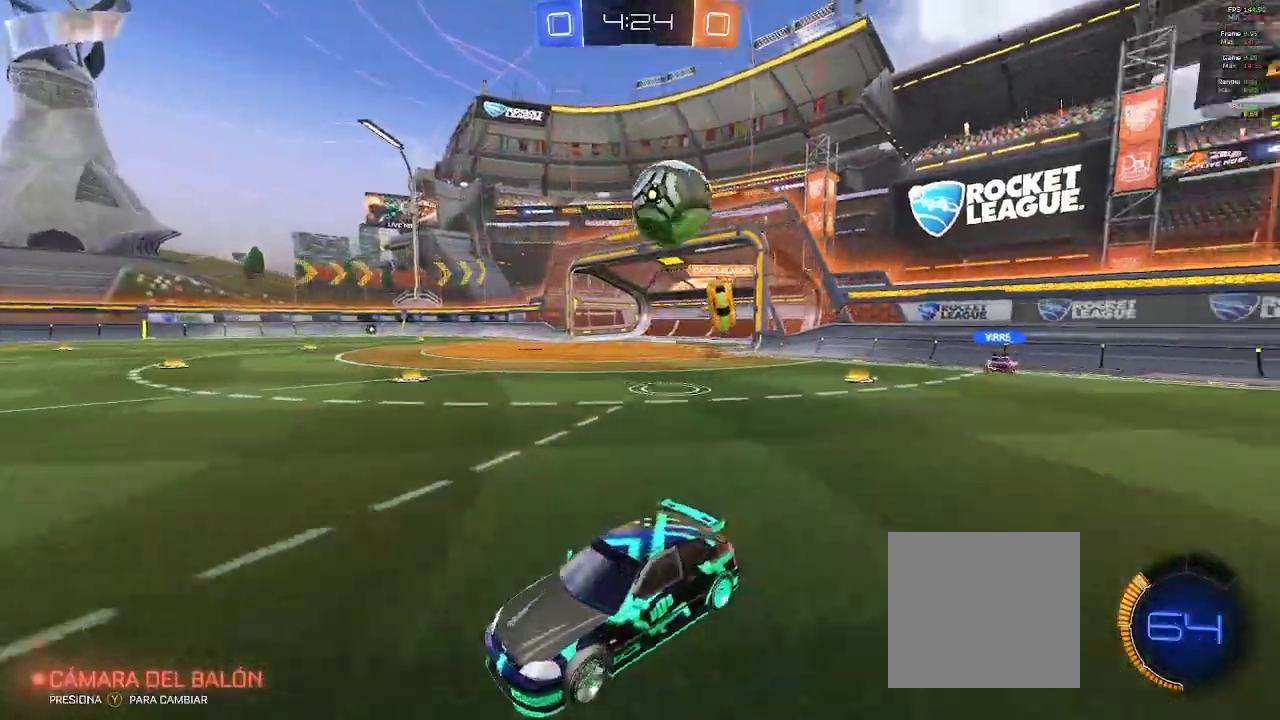
{"dt_ms": 500, "buttons": ["R2"], "left_stick": "right", "right_stick": "center", "events": [[183, "R2", "down"], [283, "X", "down"], [317, "left_stick", "right"], [367, "X", "up"]]}
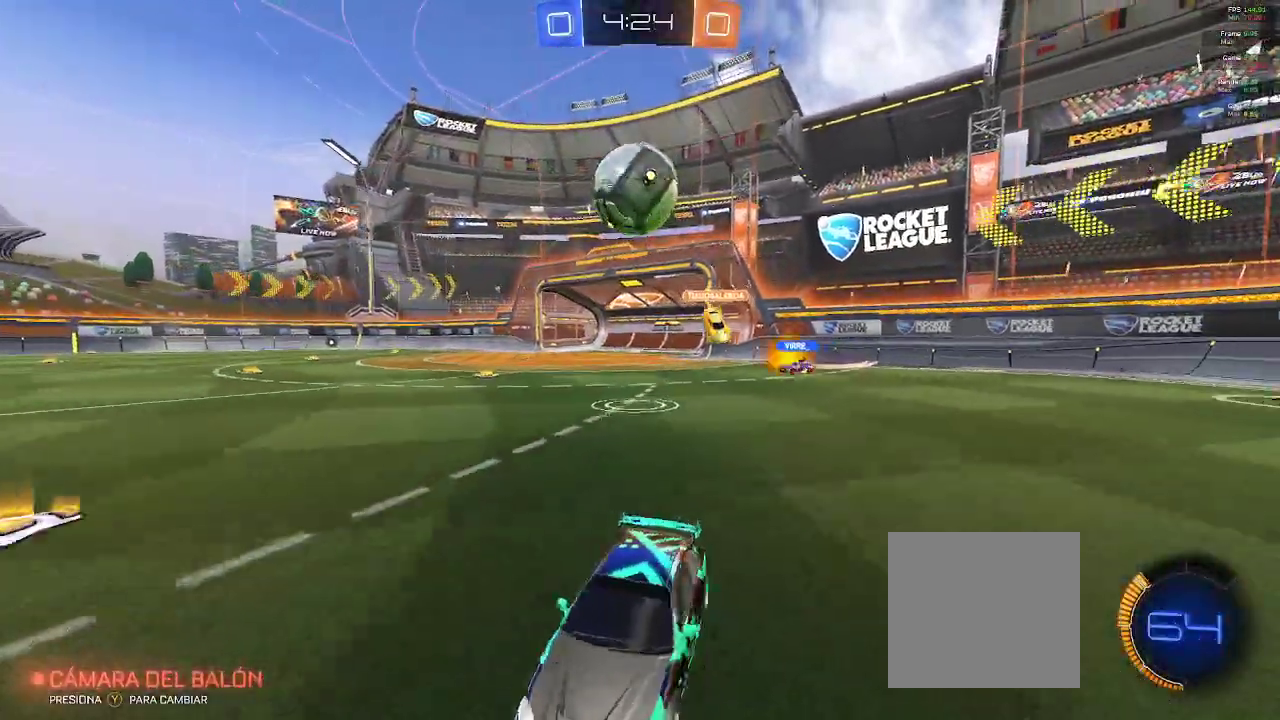
{"dt_ms": 500, "buttons": ["R2"], "left_stick": "right", "right_stick": "center", "events": [[83, "X", "down"], [133, "L2", "down"], [200, "X", "up"], [233, "R2", "up"], [450, "R2", "down"], [467, "L2", "up"]]}
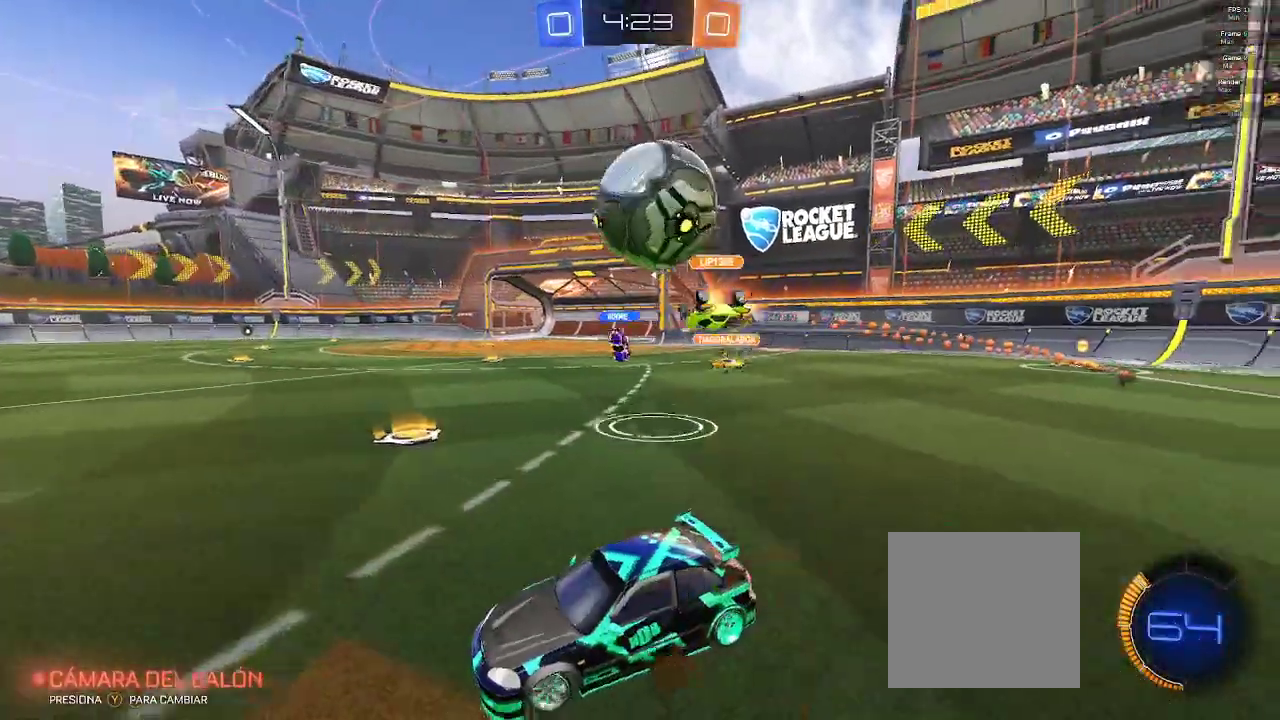
{"dt_ms": 1000, "buttons": ["R1", "R2"], "left_stick": "center", "right_stick": "center"}
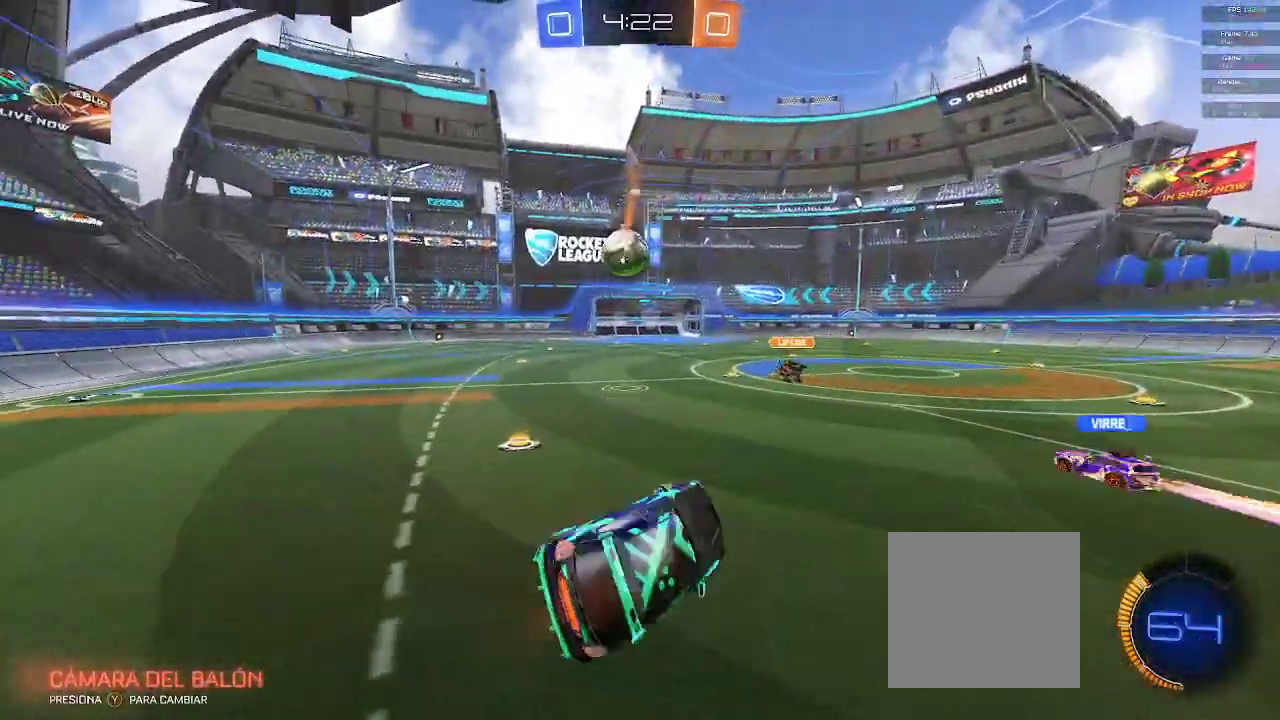
{"dt_ms": 500, "buttons": ["R1", "R2"], "left_stick": "center", "right_stick": "center", "events": []}